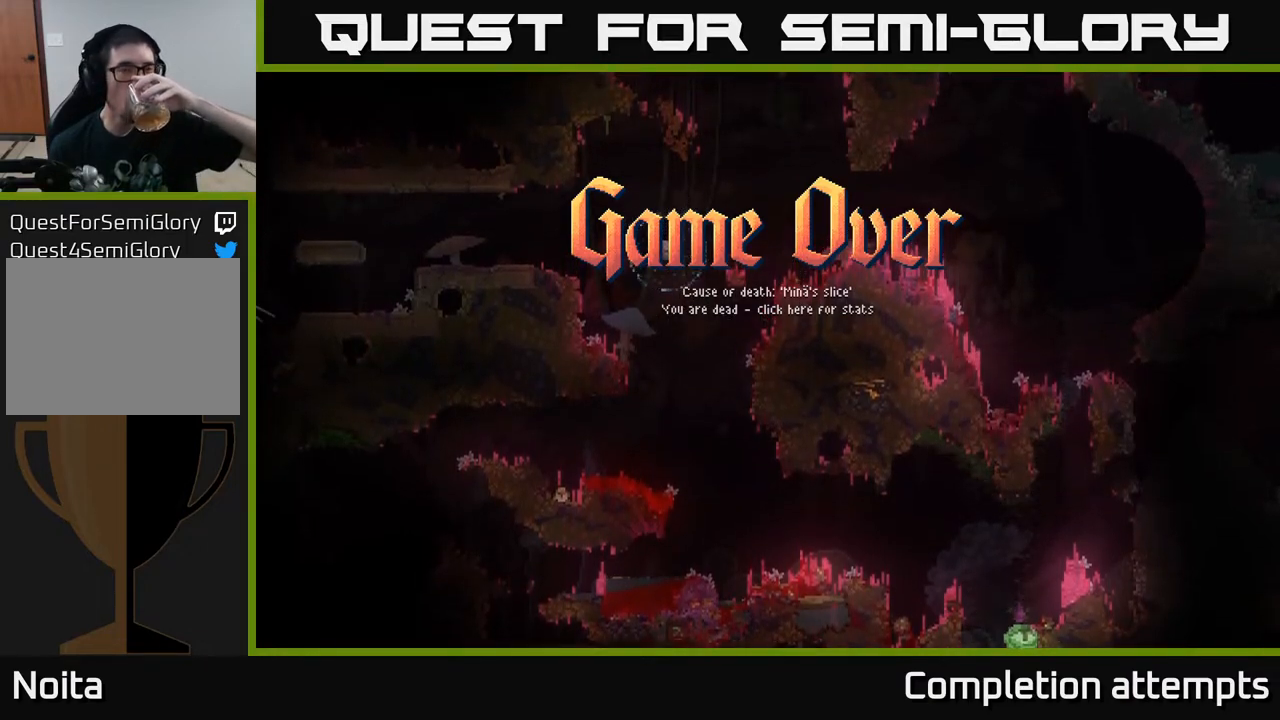
Gameplay with a controller (Xbox layout); each line is a JSON object with the inputs held at the frame after it. "events" lists button and stick changes between this image and that frame as [ms after this image, input, new state], when the widget could be followed in between.
{"buttons": ["A"], "left_stick": "center", "right_stick": "center", "events": [[500, "A", "down"]]}
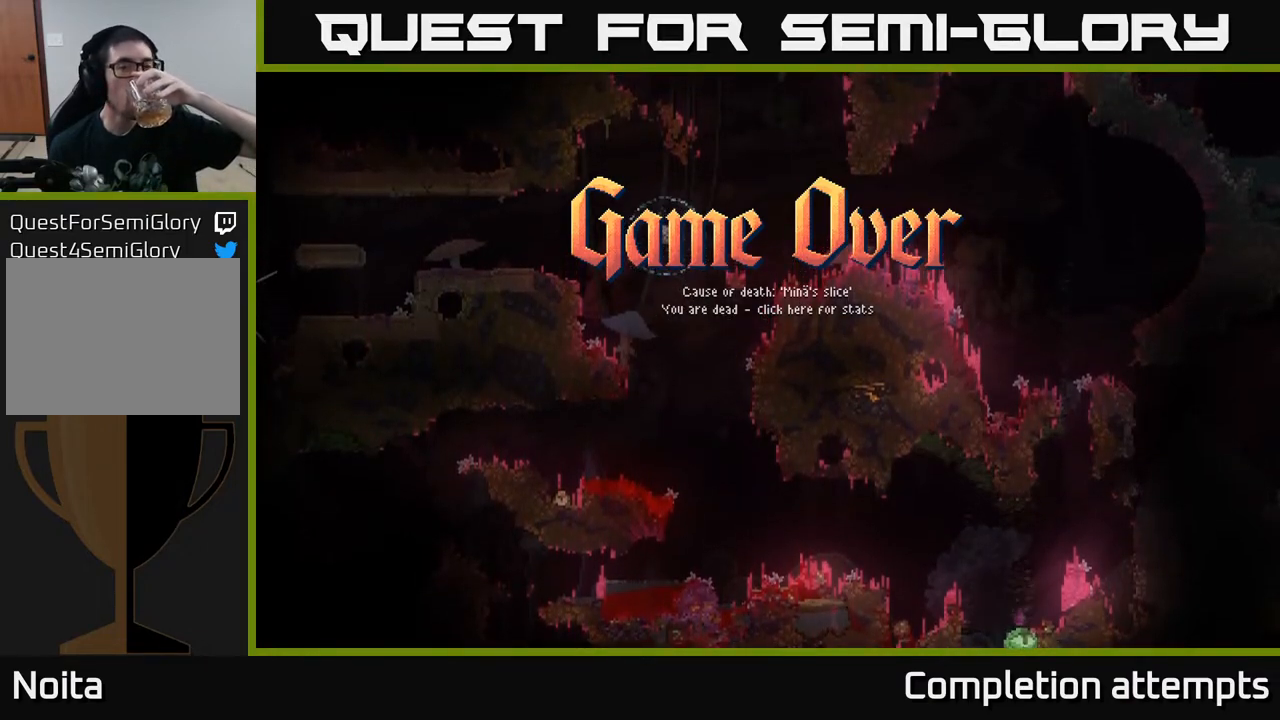
{"buttons": [], "left_stick": "center", "right_stick": "center", "events": [[67, "A", "up"]]}
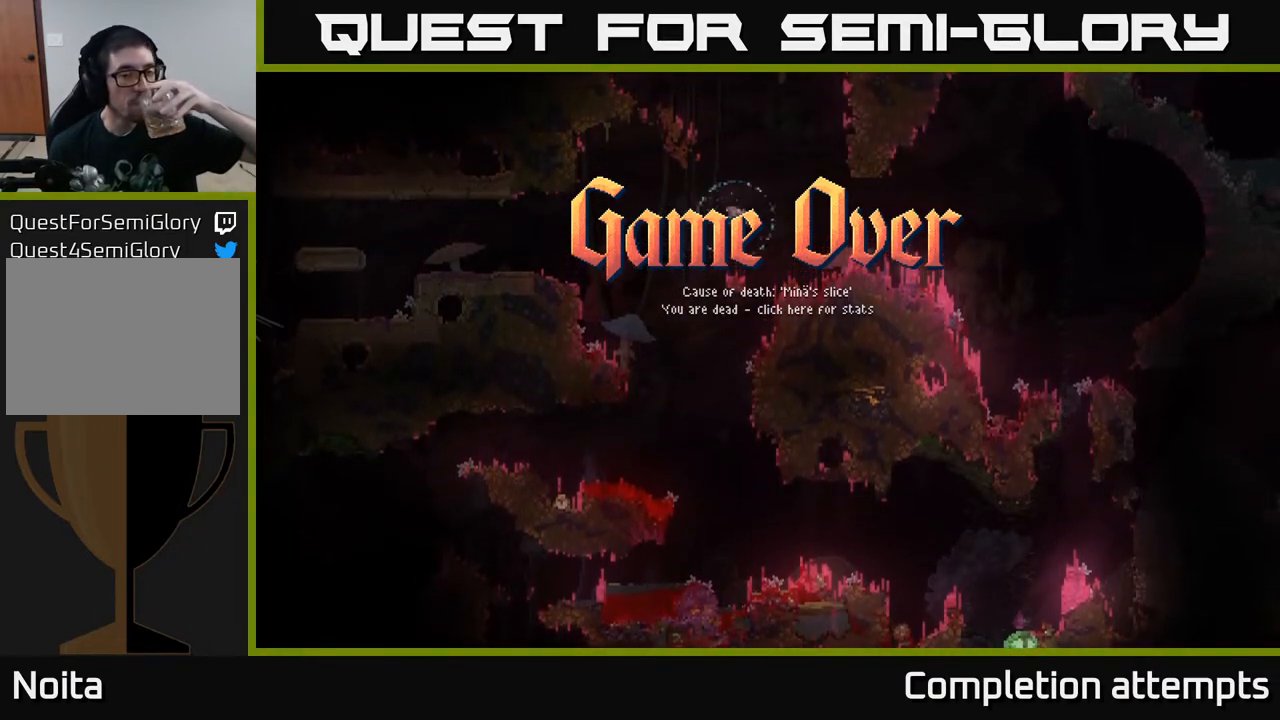
{"buttons": [], "left_stick": "center", "right_stick": "center", "events": [[117, "A", "down"], [217, "A", "up"]]}
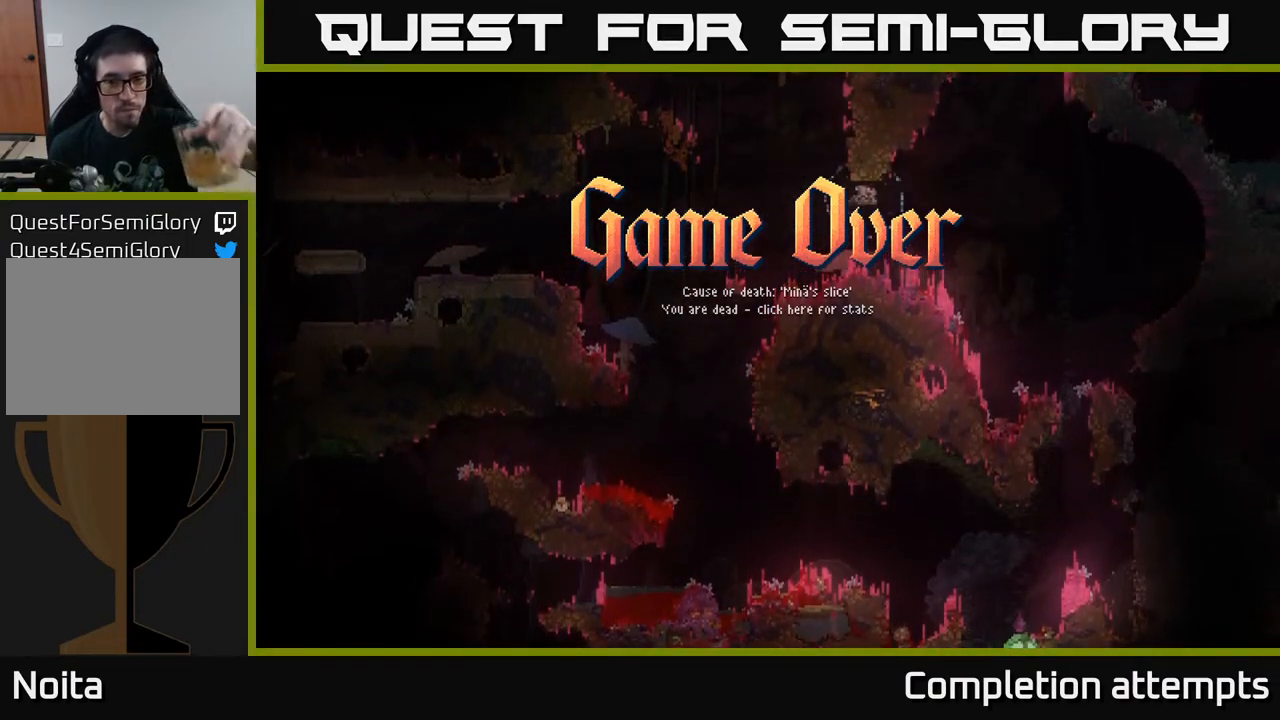
{"buttons": [], "left_stick": "center", "right_stick": "center", "events": []}
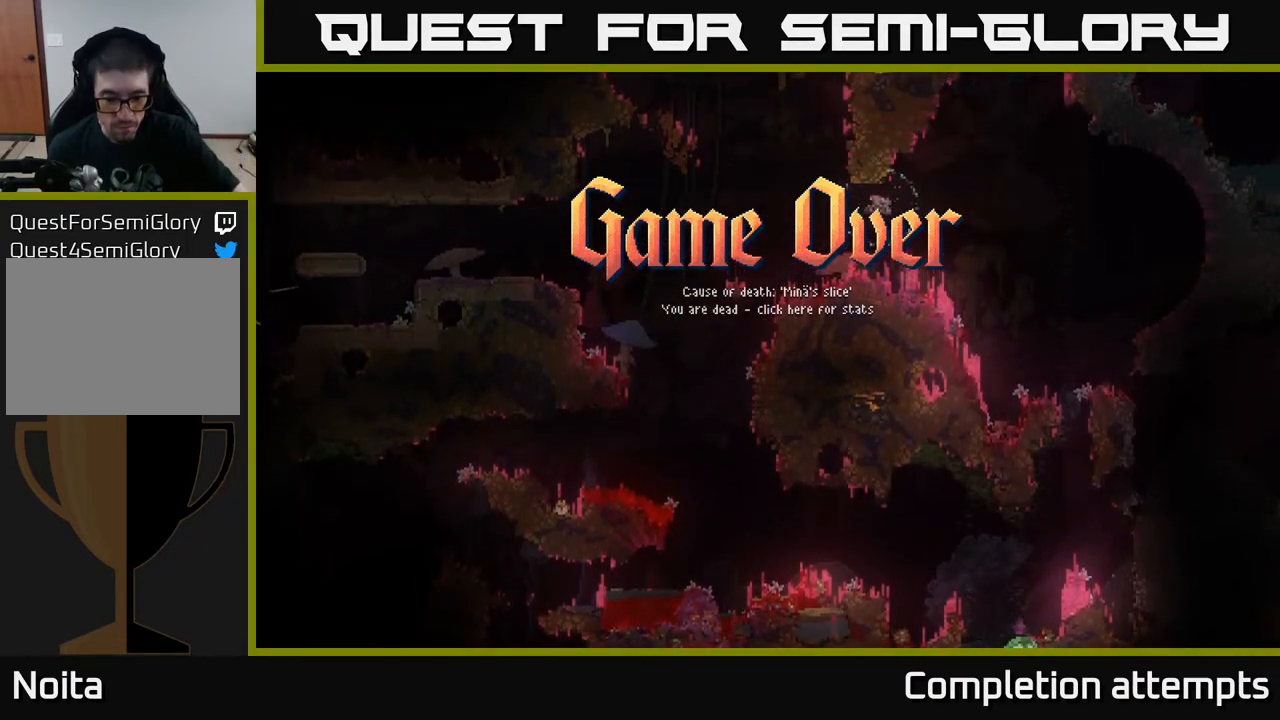
{"buttons": [], "left_stick": "center", "right_stick": "center", "events": []}
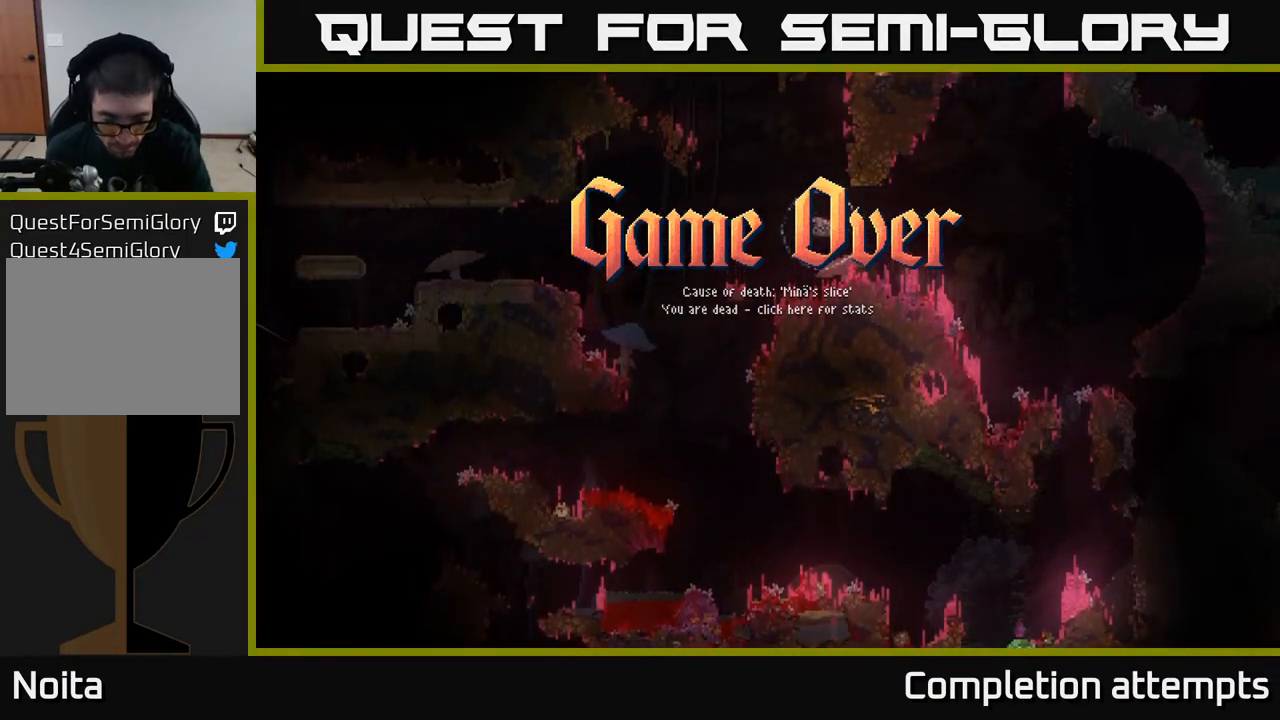
{"buttons": [], "left_stick": "center", "right_stick": "center", "events": []}
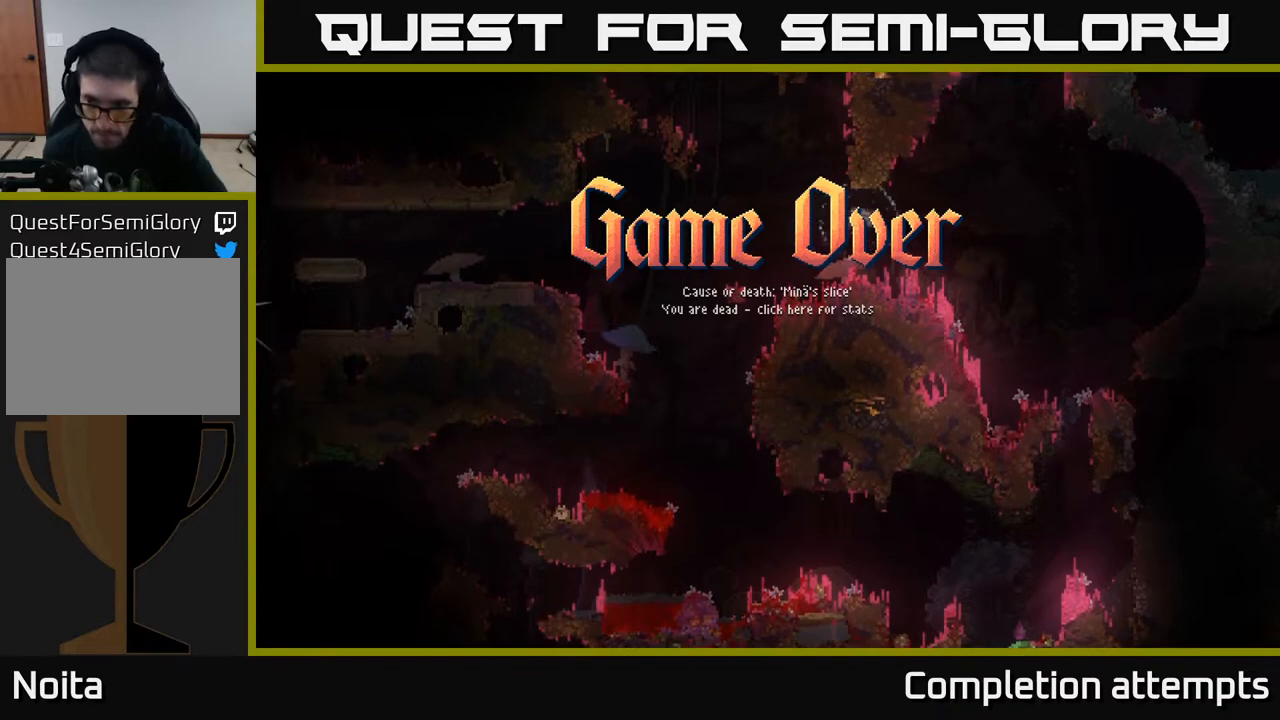
{"buttons": [], "left_stick": "center", "right_stick": "center", "events": []}
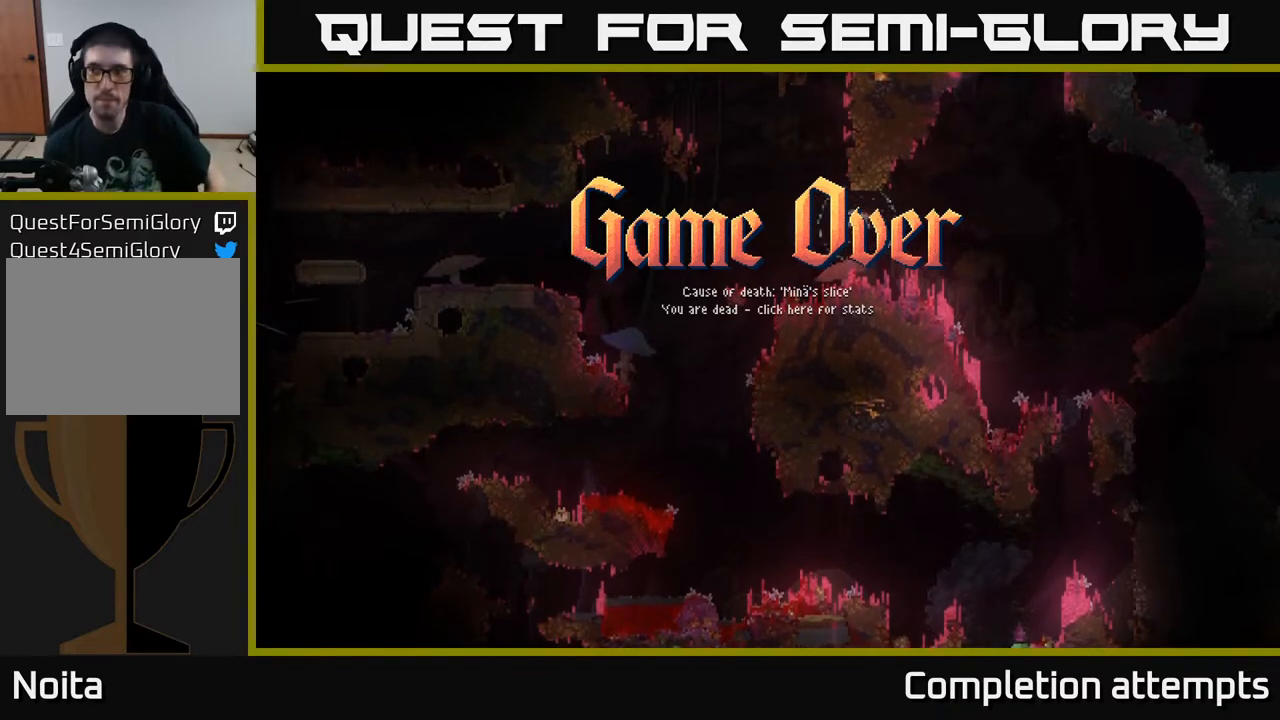
{"buttons": ["DPAD_UP"], "left_stick": "center", "right_stick": "center", "events": [[483, "DPAD_UP", "down"]]}
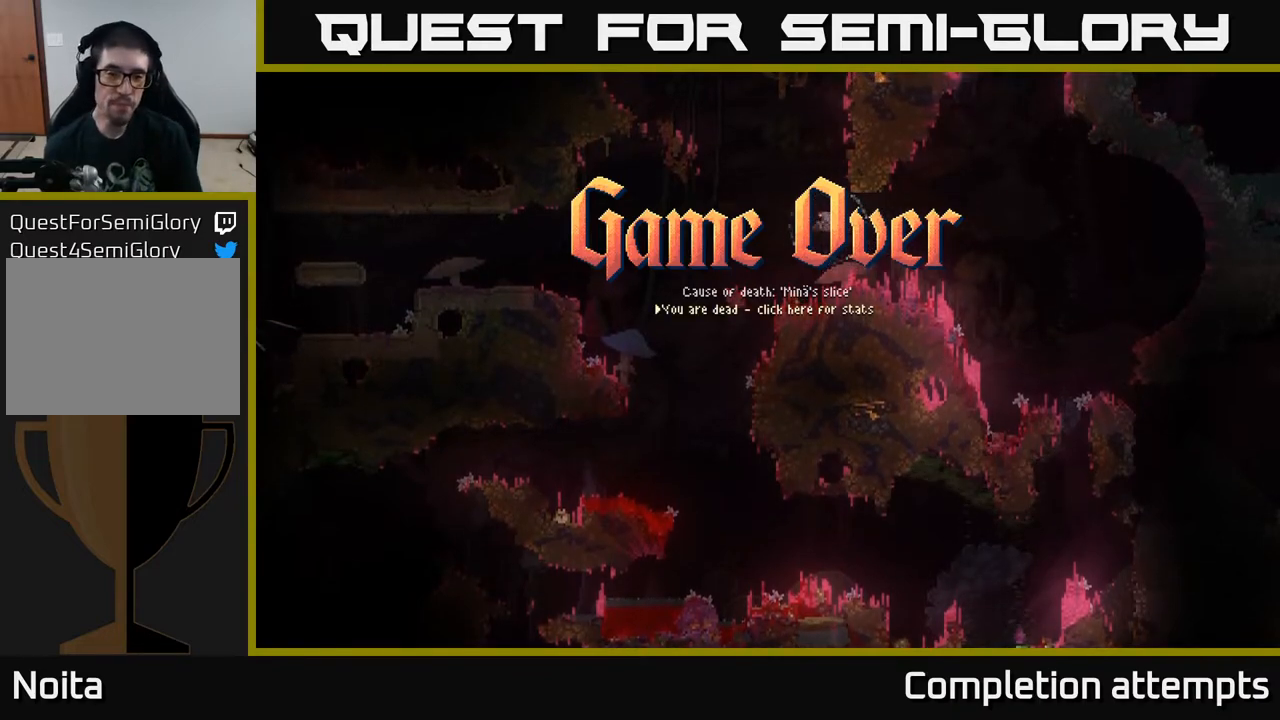
{"buttons": ["A"], "left_stick": "center", "right_stick": "center", "events": [[100, "DPAD_UP", "up"], [400, "A", "down"]]}
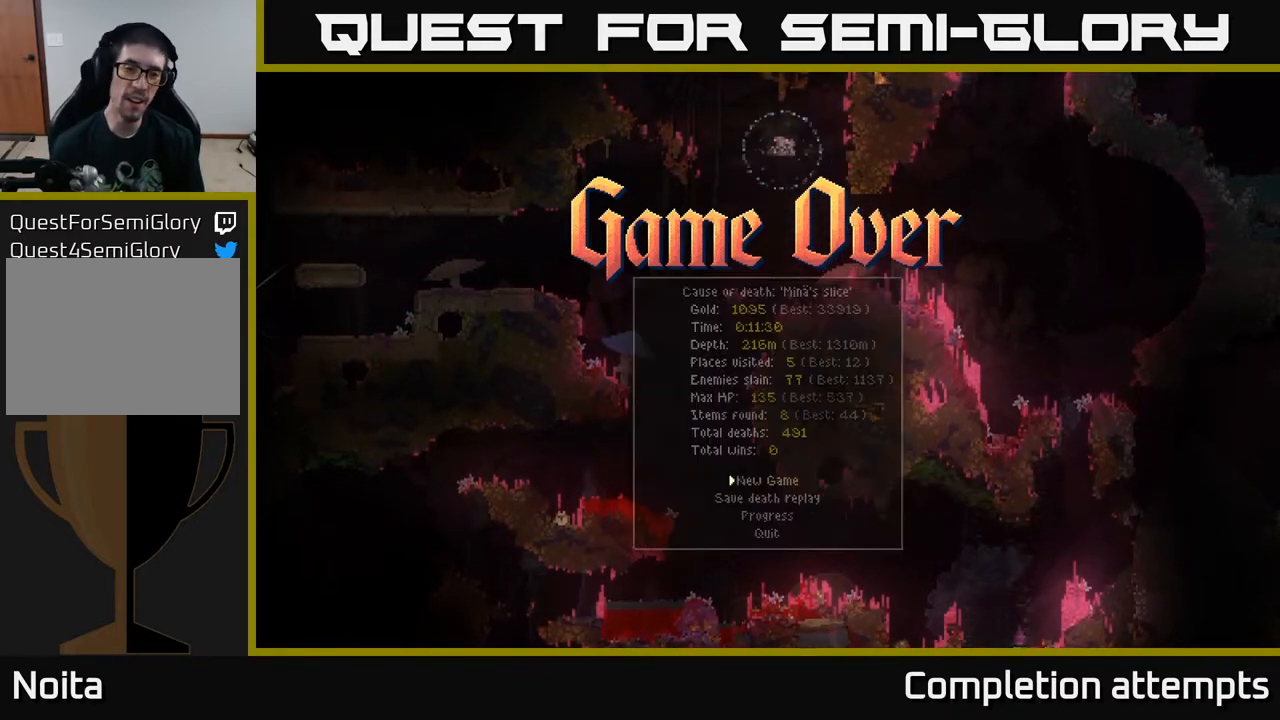
{"buttons": [], "left_stick": "center", "right_stick": "center", "events": [[17, "A", "up"], [300, "A", "down"], [417, "A", "up"]]}
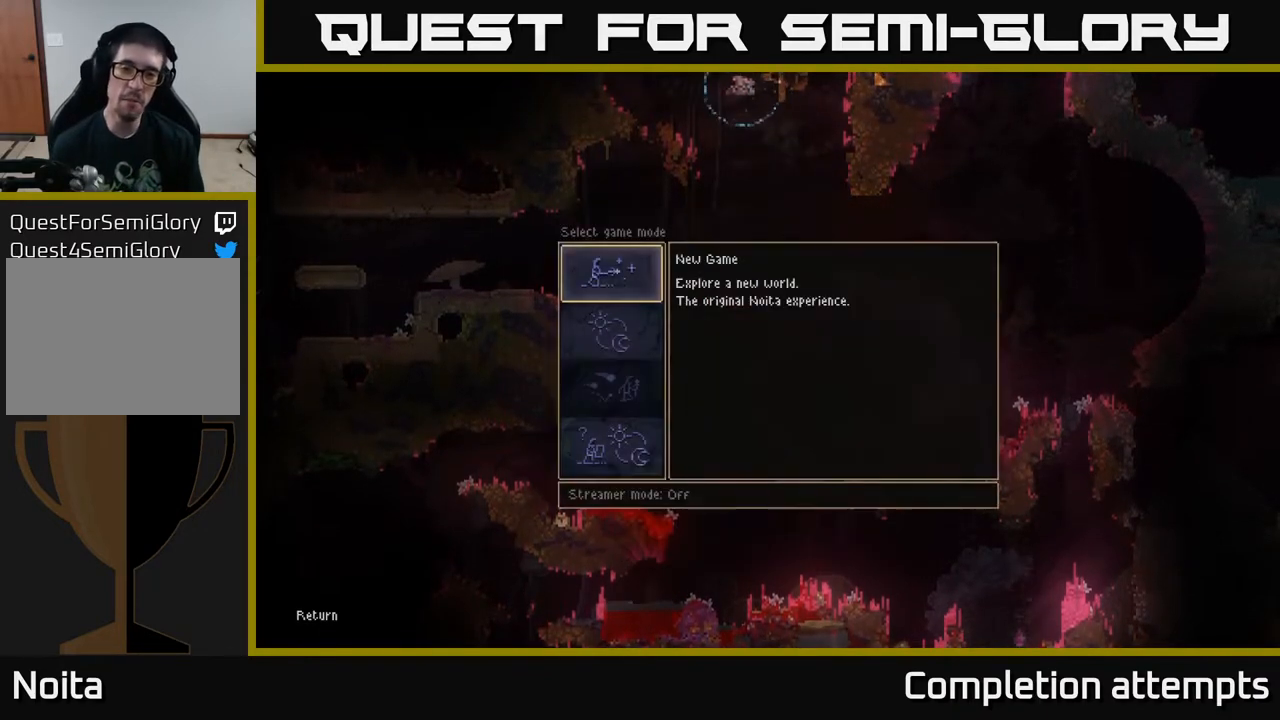
{"buttons": [], "left_stick": "center", "right_stick": "center", "events": [[250, "A", "down"], [300, "A", "up"]]}
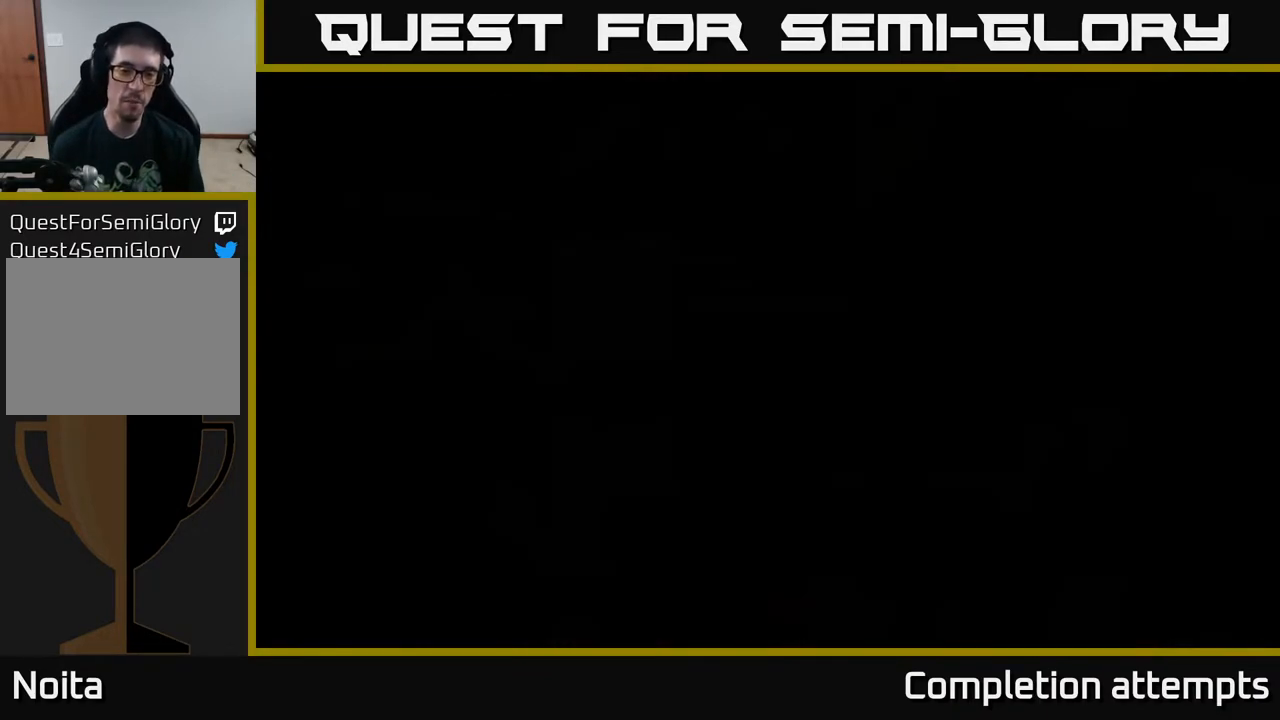
{"buttons": [], "left_stick": "center", "right_stick": "center", "events": []}
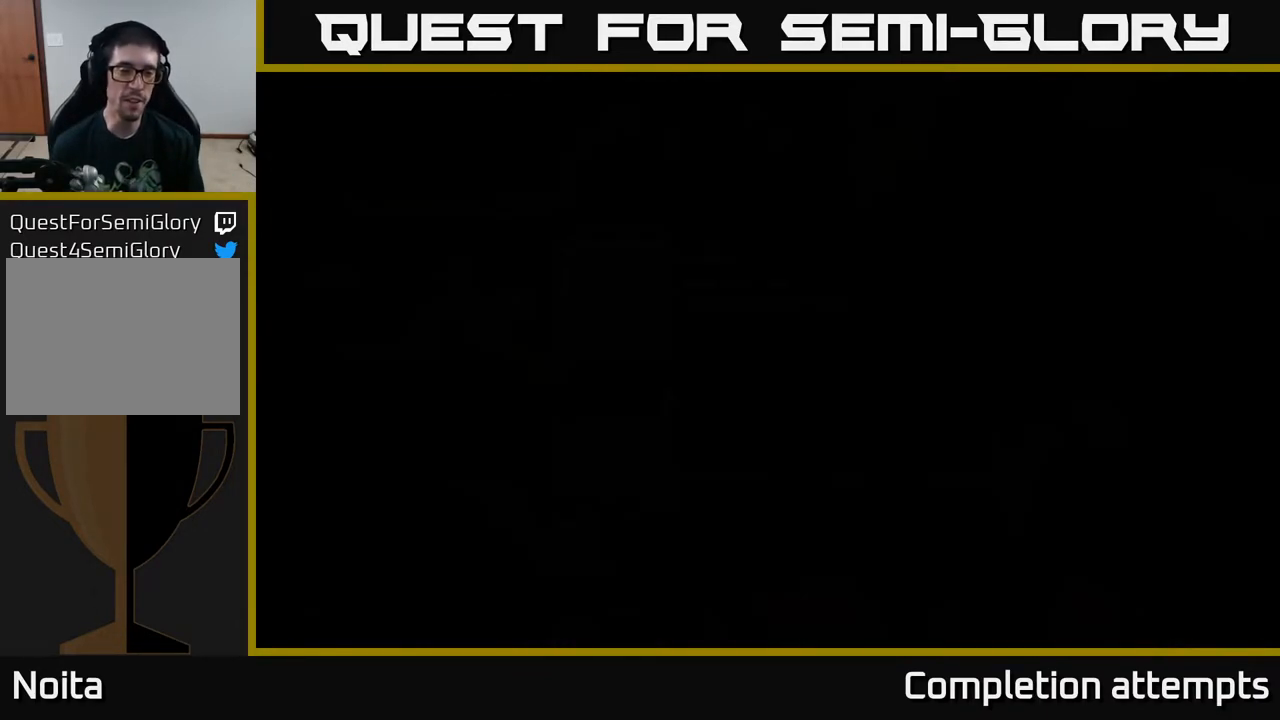
{"buttons": [], "left_stick": "center", "right_stick": "center", "events": []}
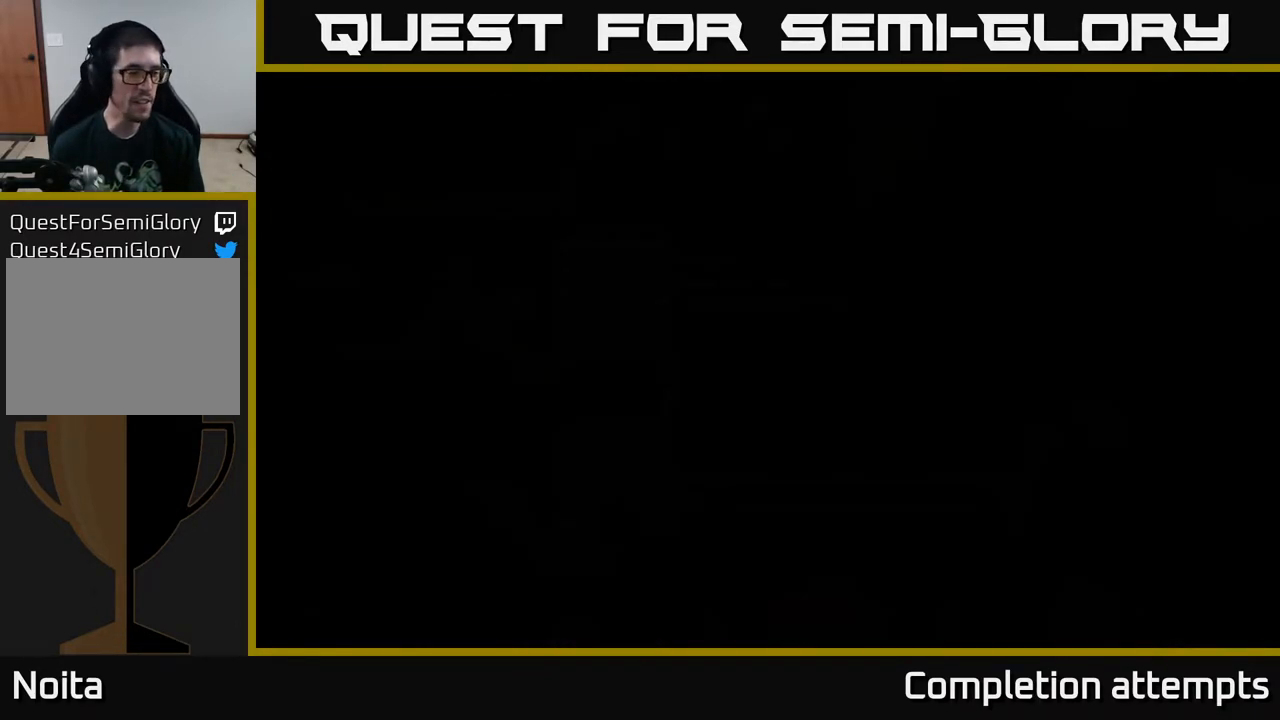
{"buttons": [], "left_stick": "center", "right_stick": "center", "events": []}
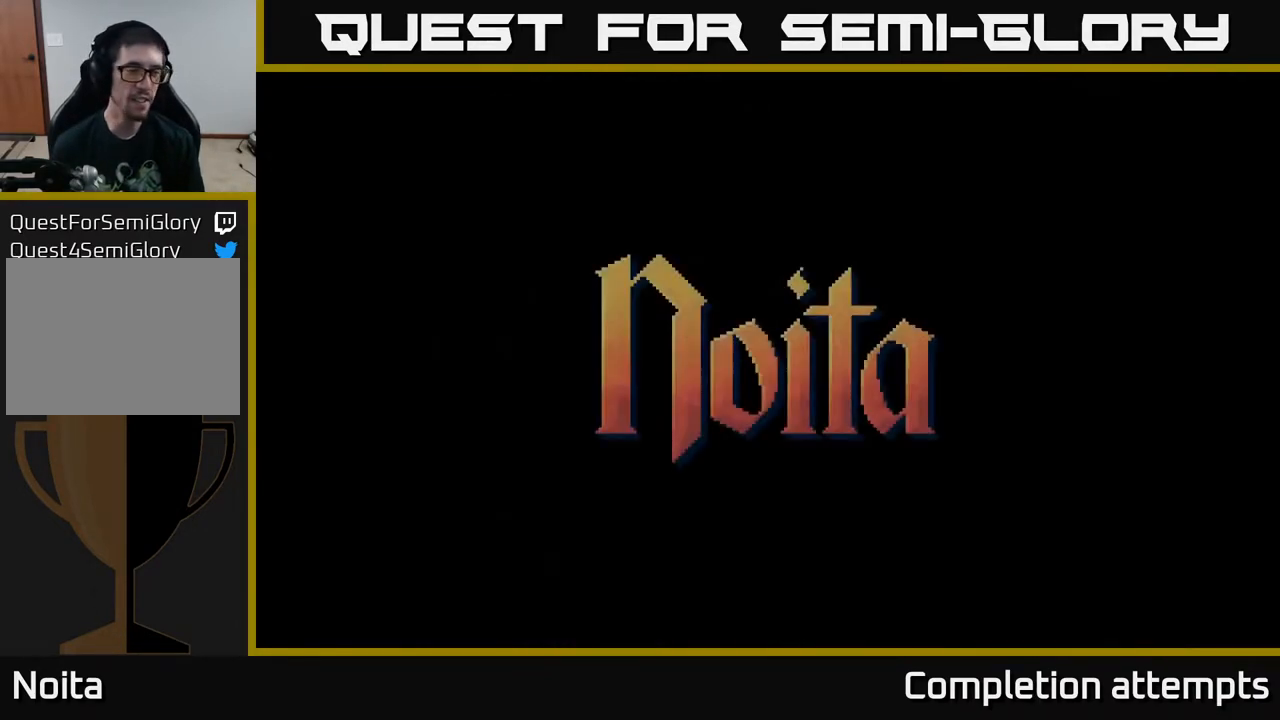
{"buttons": [], "left_stick": "center", "right_stick": "center", "events": []}
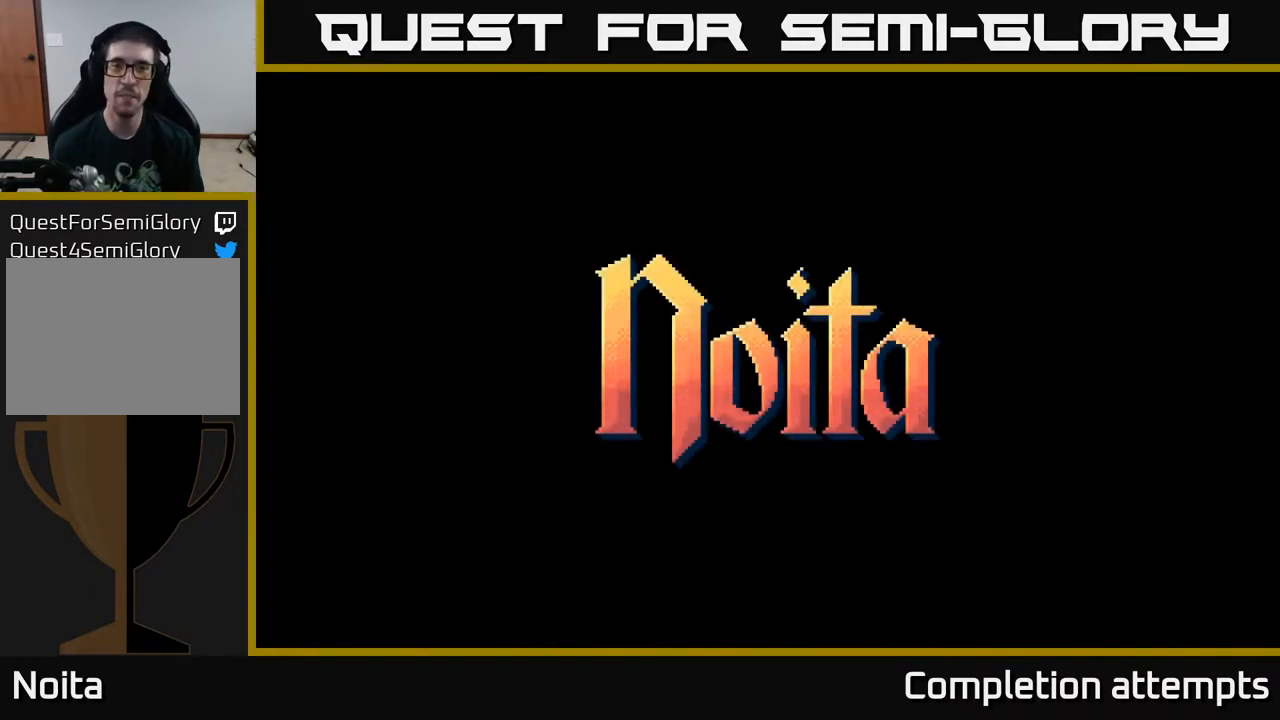
{"buttons": ["A"], "left_stick": "center", "right_stick": "center", "events": [[83, "A", "down"], [167, "A", "up"], [467, "A", "down"]]}
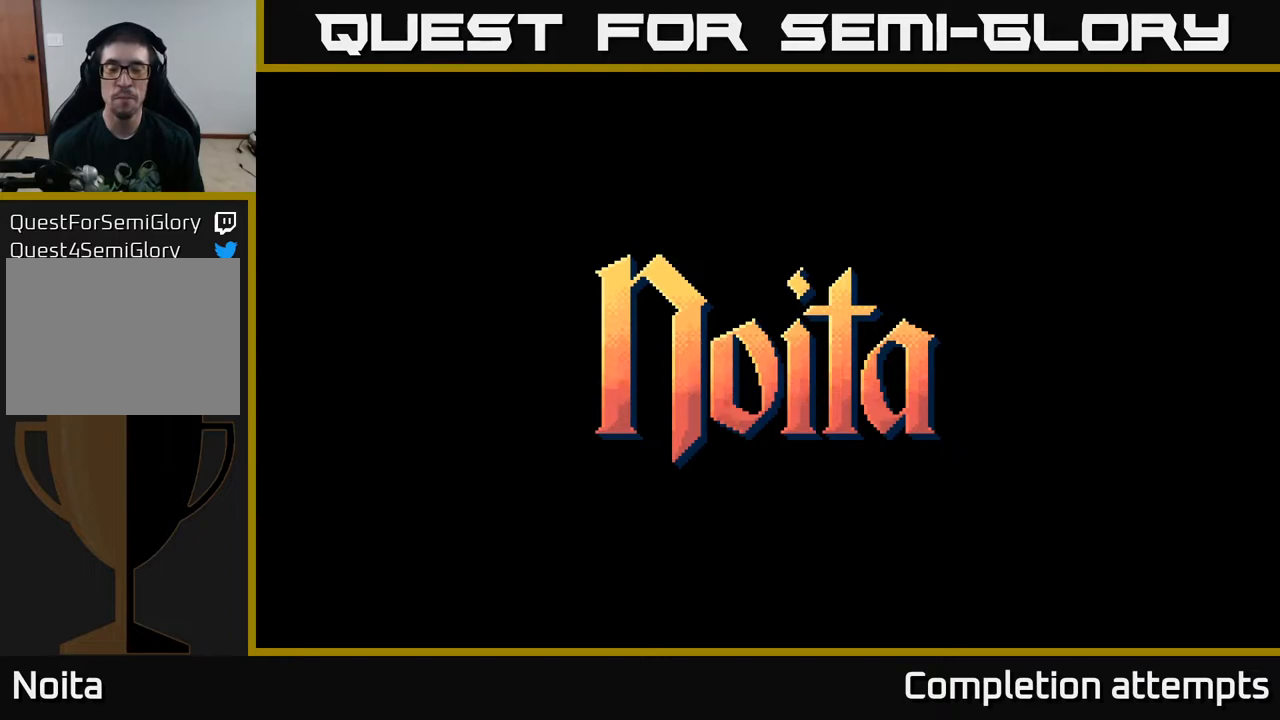
{"buttons": [], "left_stick": "center", "right_stick": "center", "events": [[17, "A", "up"], [183, "A", "down"], [217, "A", "up"], [350, "A", "down"], [433, "A", "up"]]}
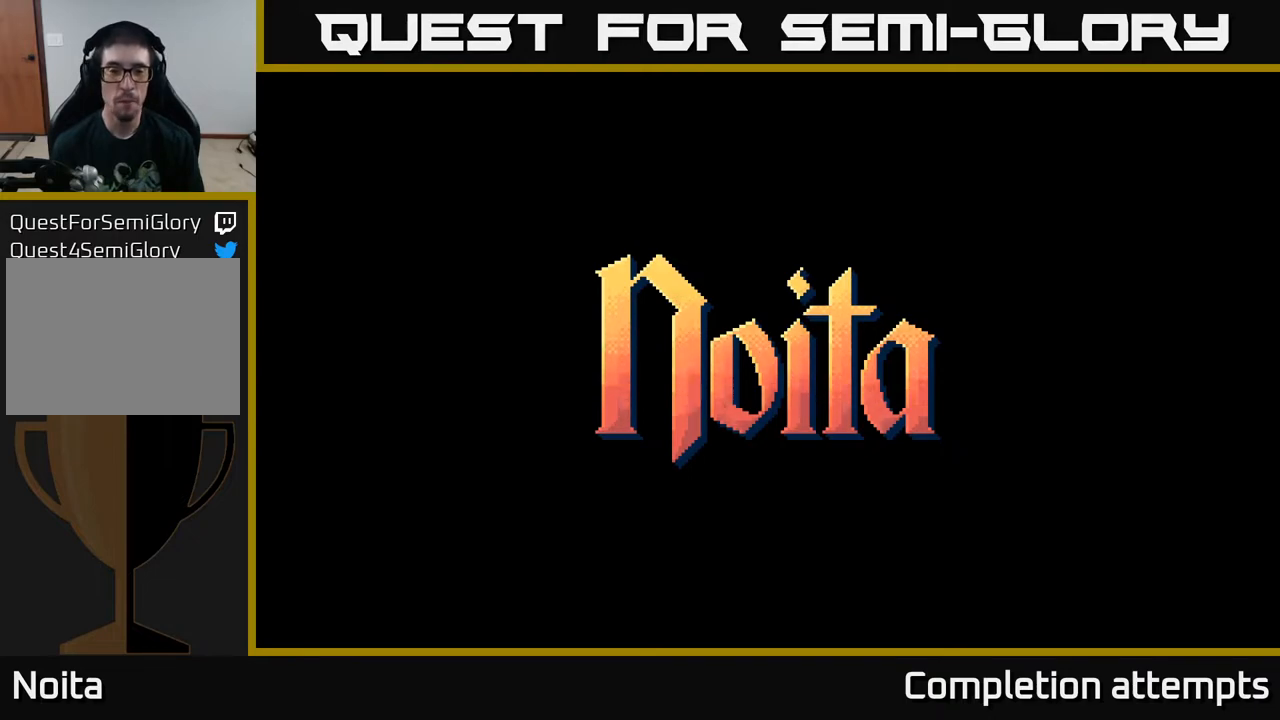
{"buttons": ["R2"], "left_stick": "center", "right_stick": "center", "events": [[33, "A", "down"], [83, "A", "up"], [450, "R2", "down"]]}
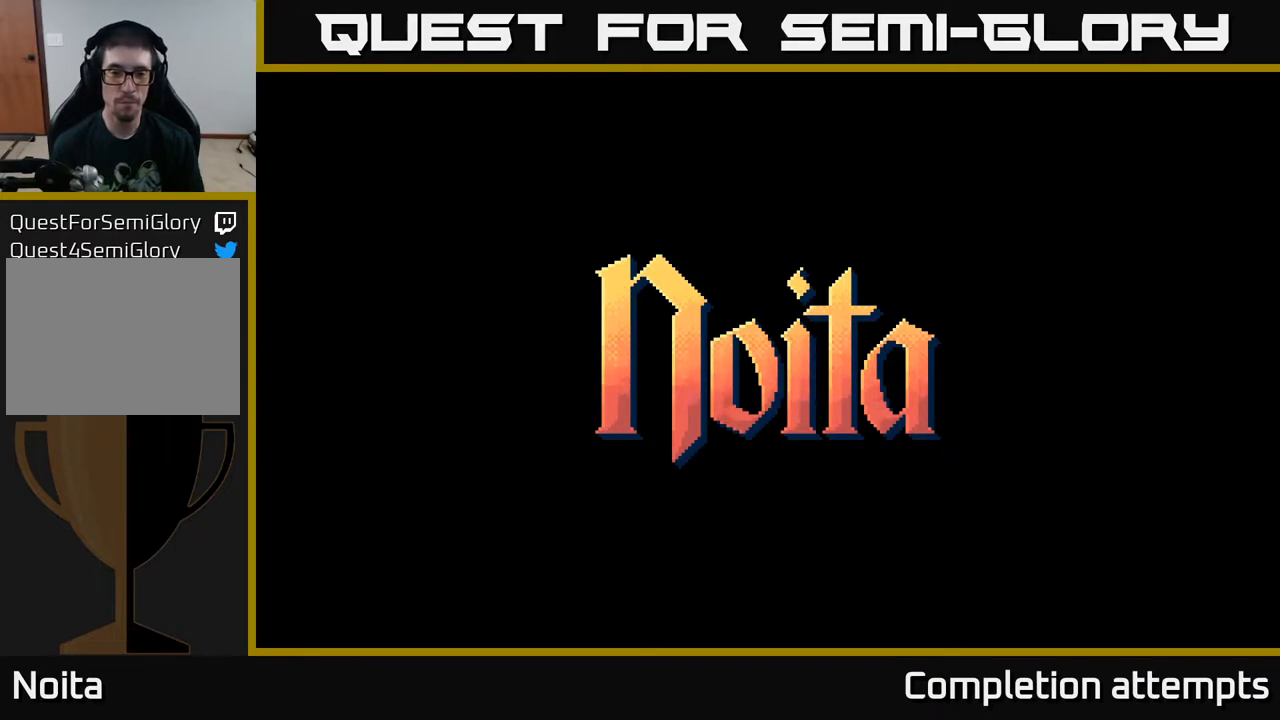
{"buttons": [], "left_stick": "center", "right_stick": "center", "events": [[100, "R2", "up"], [183, "R2", "down"], [317, "R2", "up"]]}
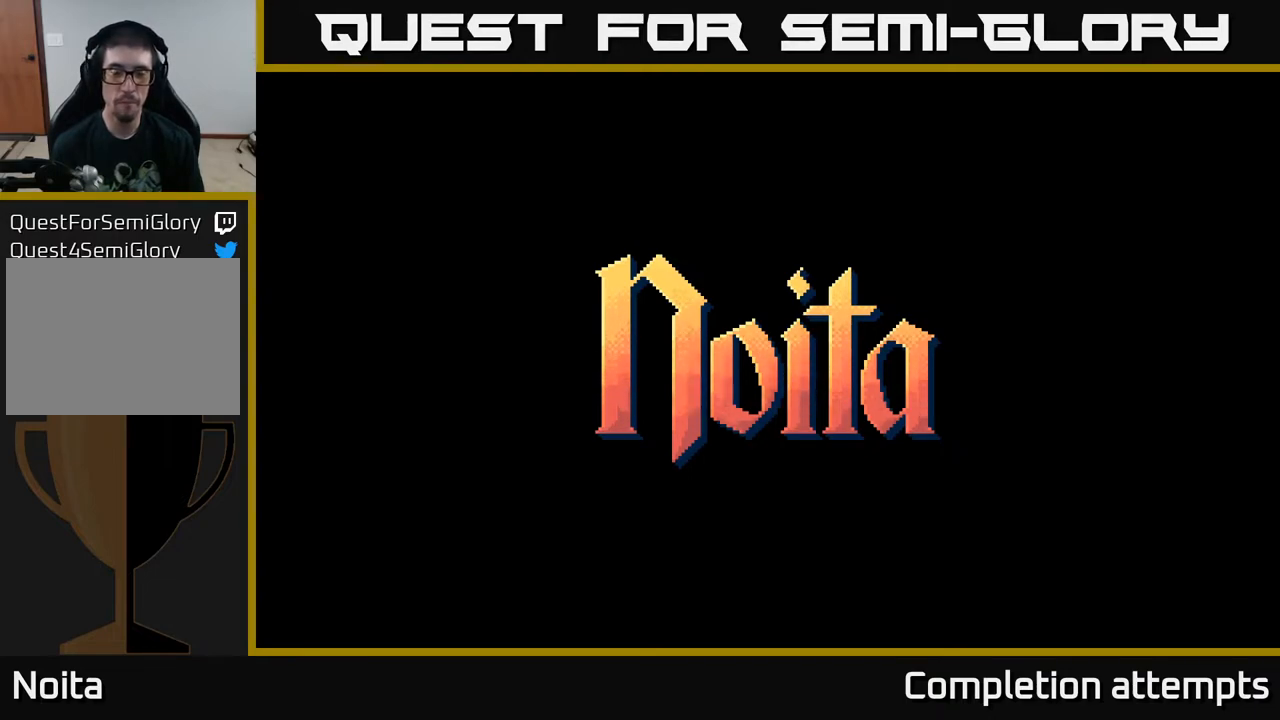
{"buttons": [], "left_stick": "center", "right_stick": "center", "events": [[33, "left_stick", "right"], [250, "left_stick", "center"]]}
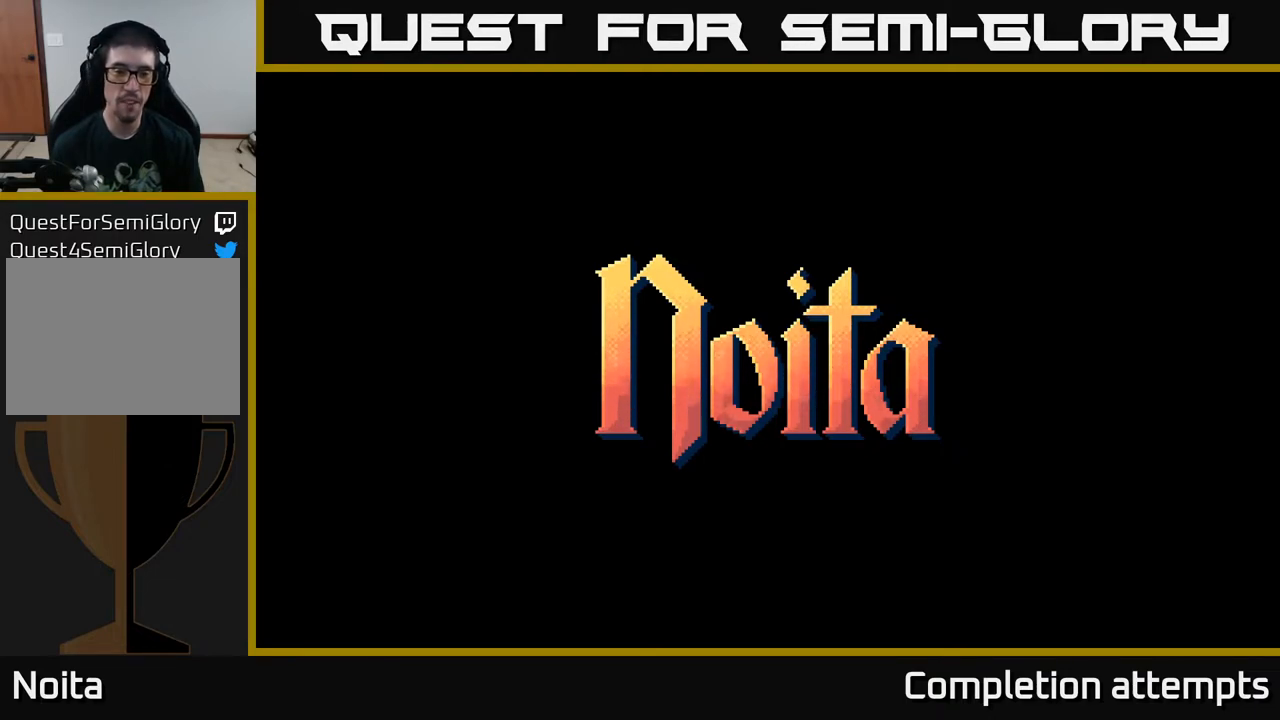
{"buttons": [], "left_stick": "center", "right_stick": "center", "events": [[100, "left_stick", "right"], [350, "left_stick", "center"]]}
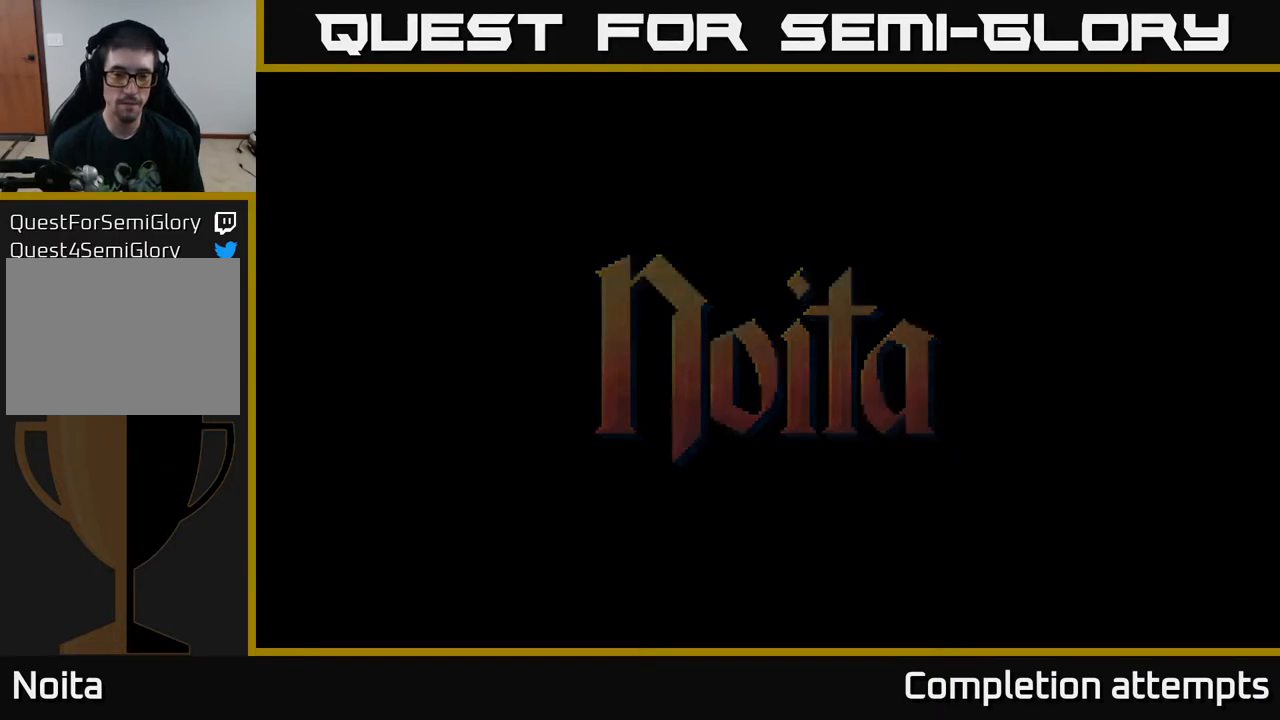
{"buttons": [], "left_stick": "right", "right_stick": "center", "events": [[50, "left_stick", "right"]]}
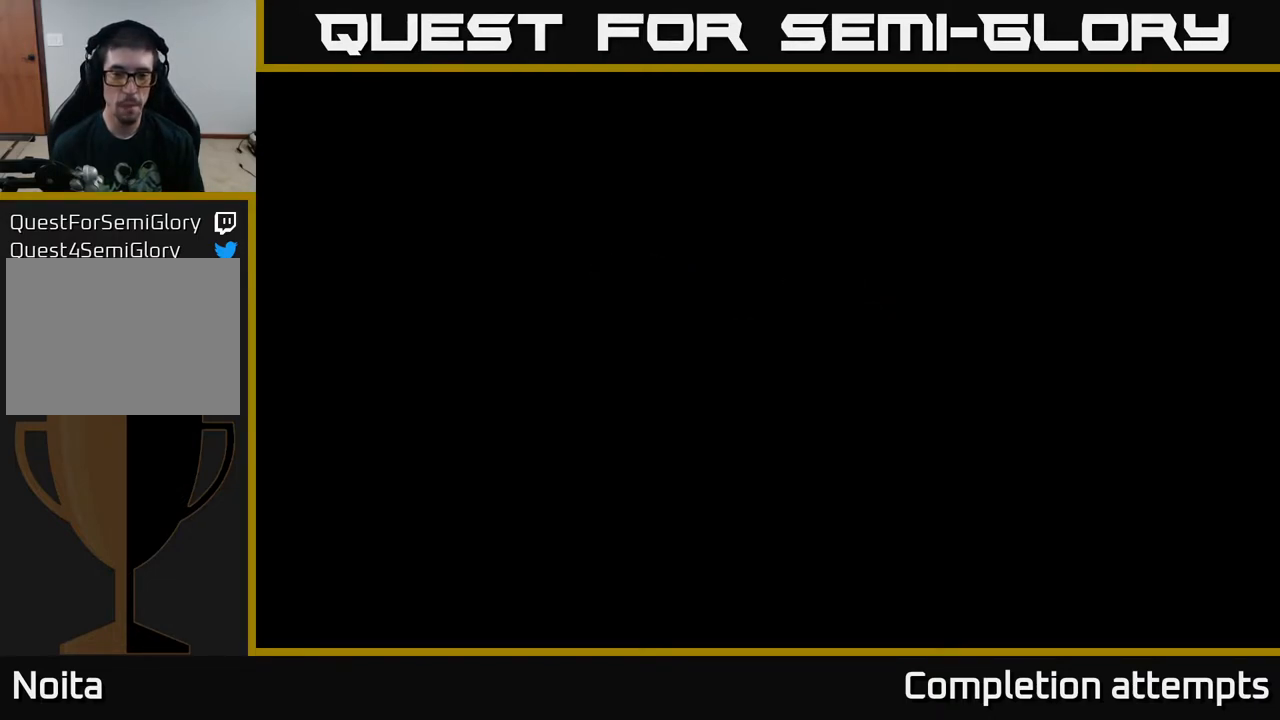
{"buttons": [], "left_stick": "right", "right_stick": "center", "events": []}
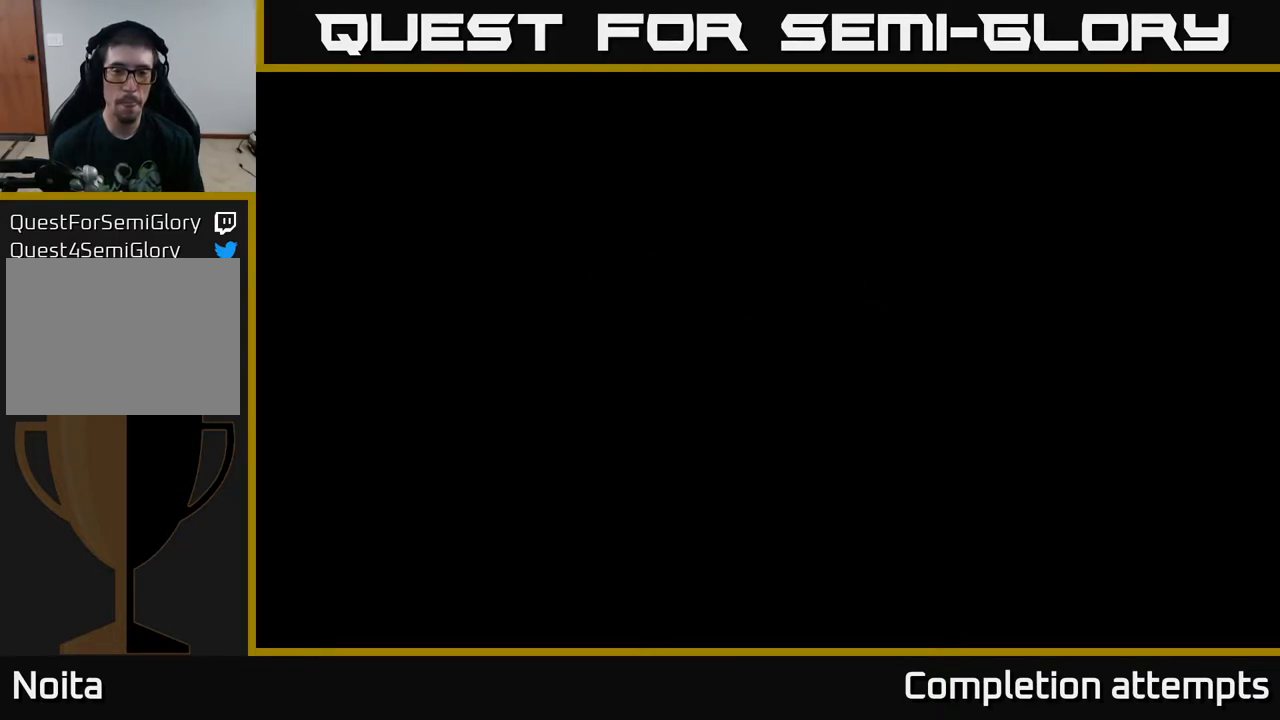
{"buttons": [], "left_stick": "center", "right_stick": "center", "events": [[450, "left_stick", "center"]]}
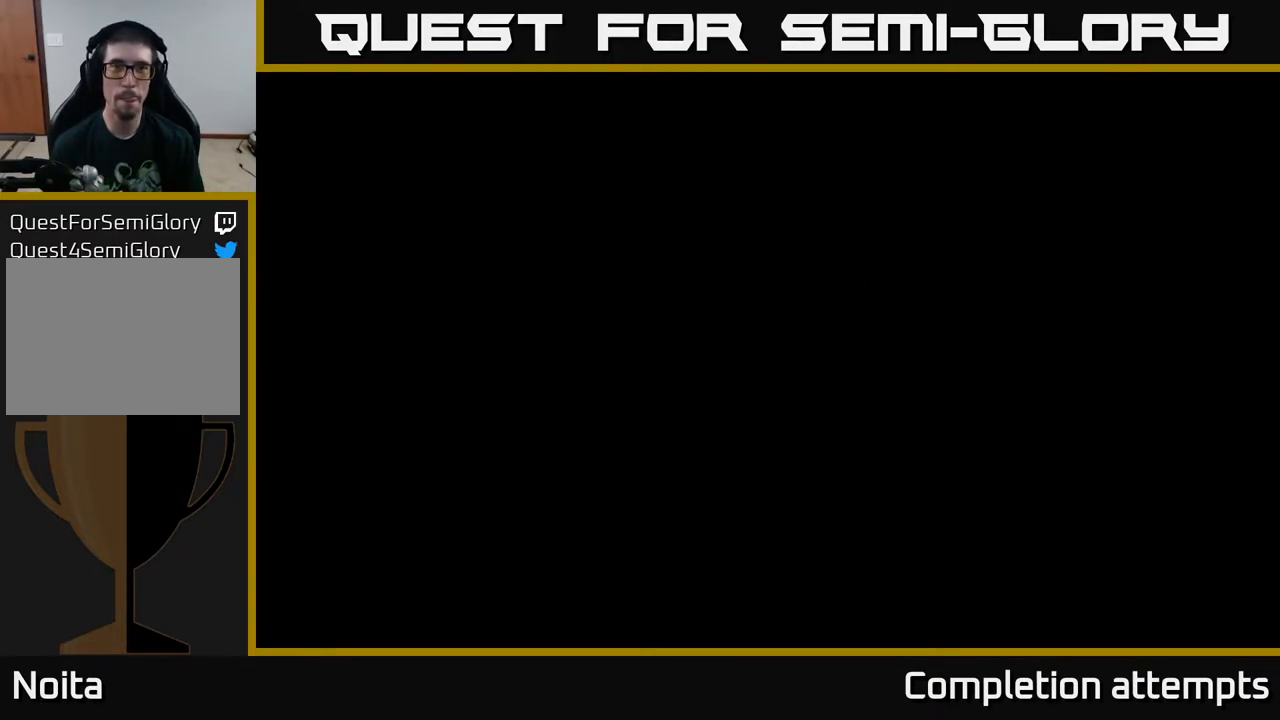
{"buttons": [], "left_stick": "right", "right_stick": "center", "events": [[117, "left_stick", "right"]]}
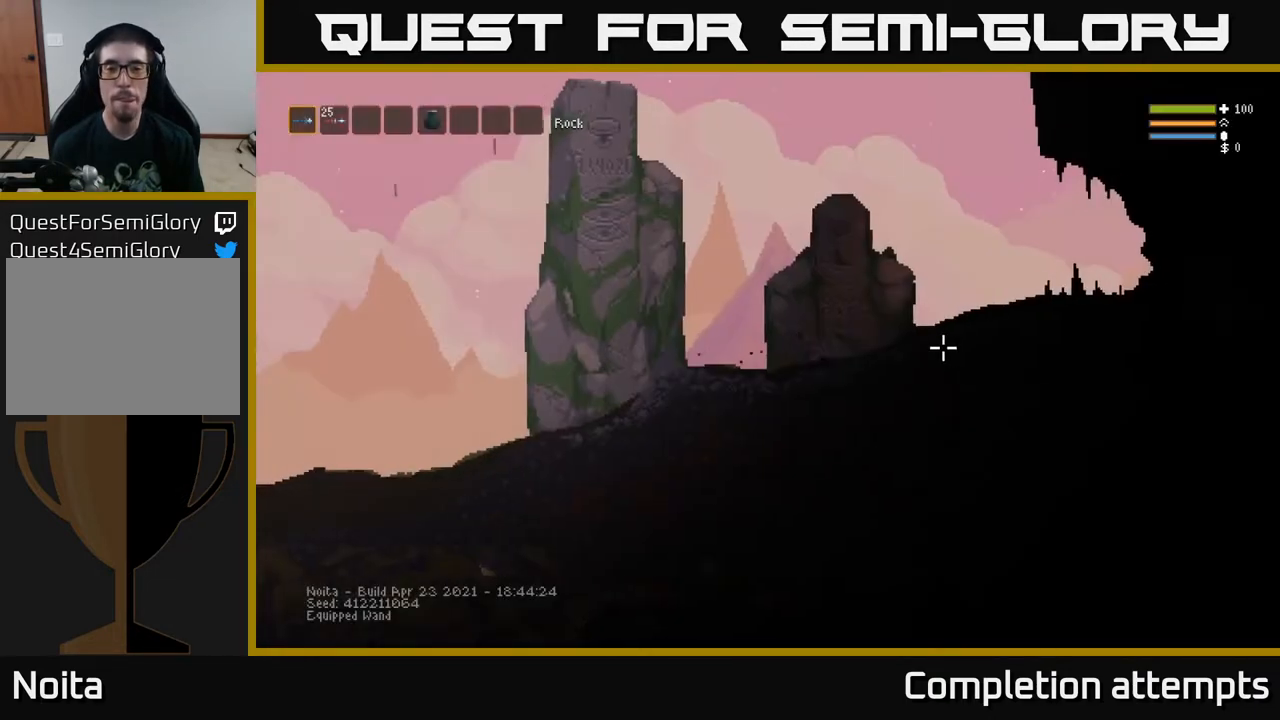
{"buttons": [], "left_stick": "center", "right_stick": "center", "events": [[300, "left_stick", "center"], [383, "SELECT", "down"], [483, "SELECT", "up"]]}
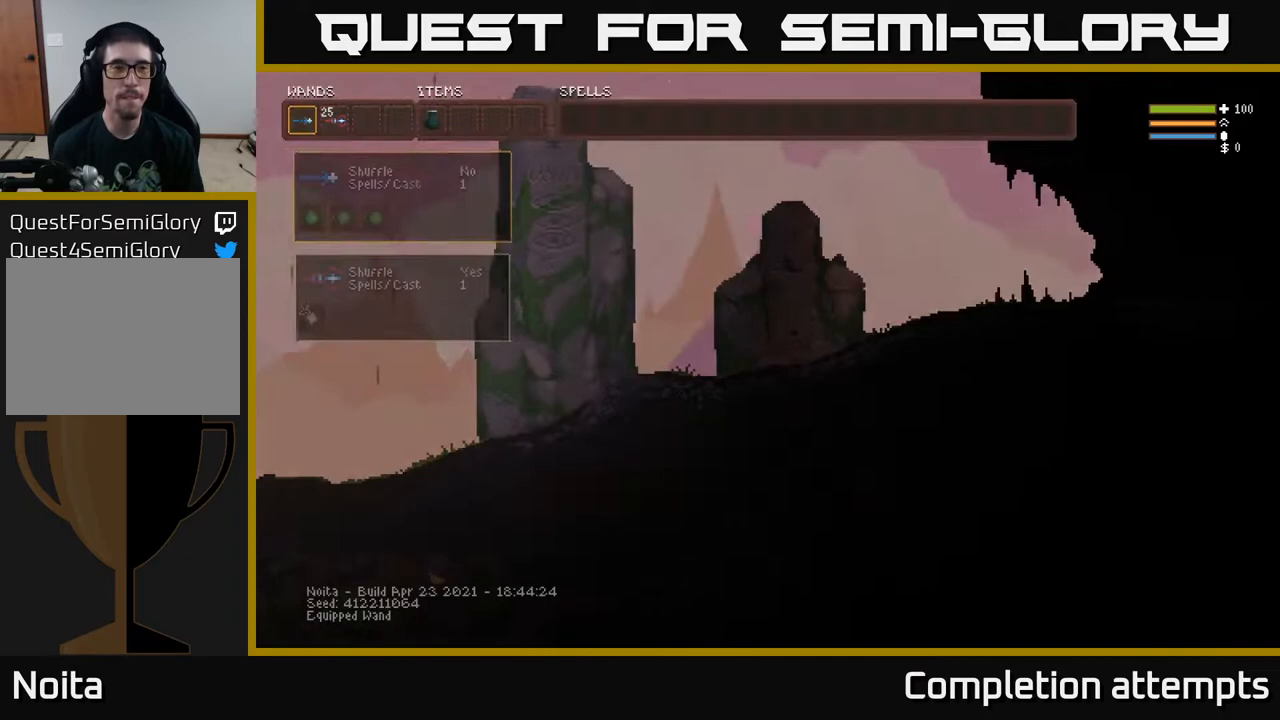
{"buttons": ["DPAD_RIGHT"], "left_stick": "center", "right_stick": "center", "events": [[467, "DPAD_RIGHT", "down"]]}
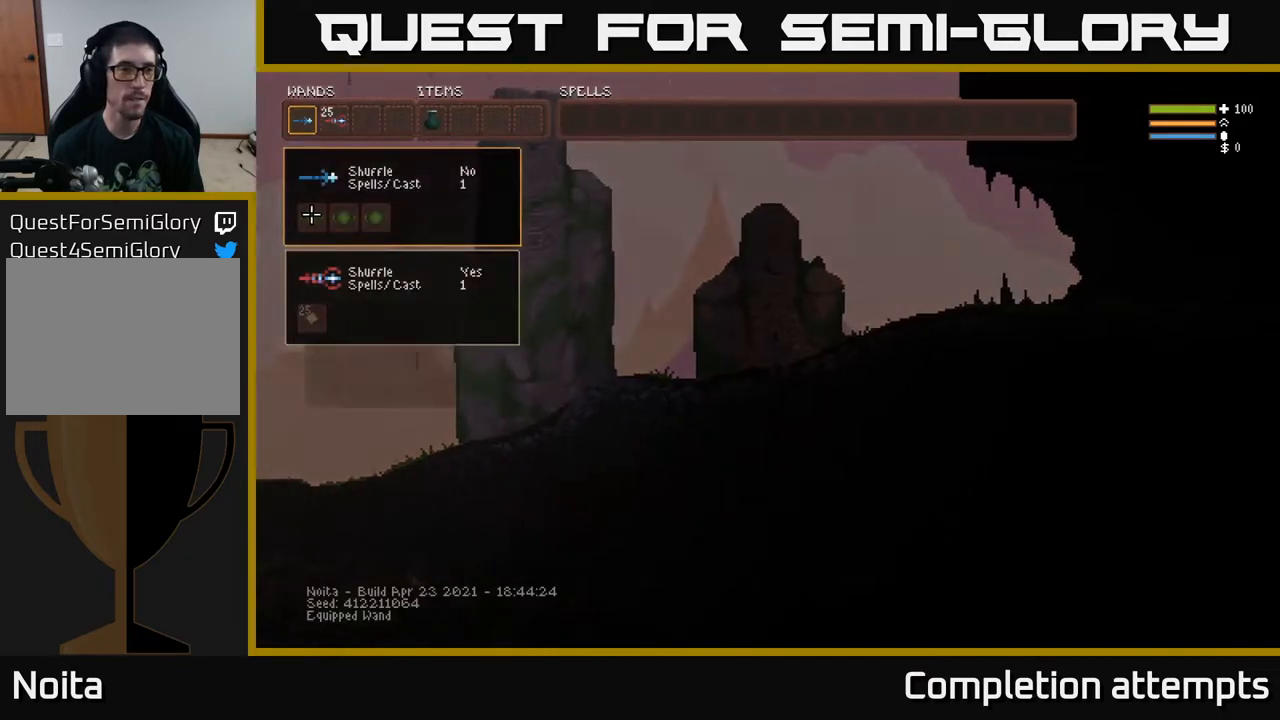
{"buttons": ["DPAD_UP"], "left_stick": "center", "right_stick": "center", "events": [[67, "DPAD_RIGHT", "up"], [417, "DPAD_UP", "down"]]}
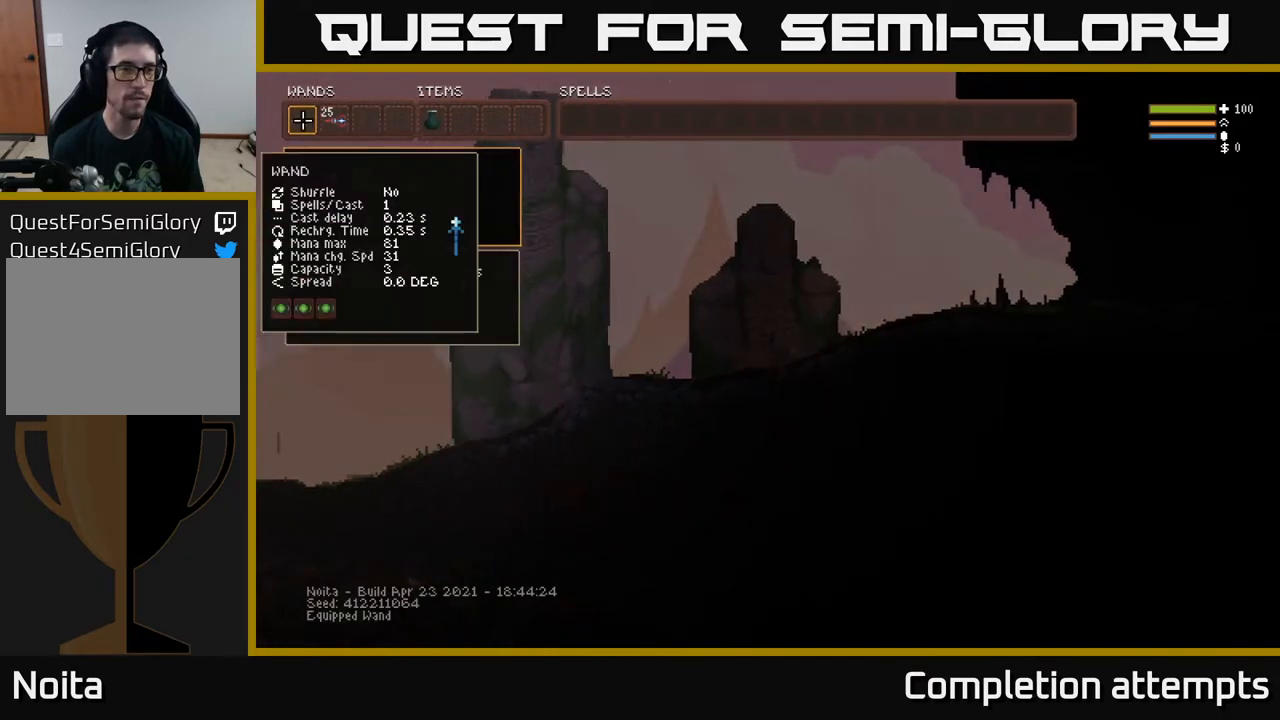
{"buttons": [], "left_stick": "center", "right_stick": "center", "events": [[33, "DPAD_UP", "up"], [200, "DPAD_RIGHT", "down"], [300, "DPAD_RIGHT", "up"], [317, "B", "down"], [417, "B", "up"], [433, "DPAD_RIGHT", "down"], [500, "DPAD_RIGHT", "up"]]}